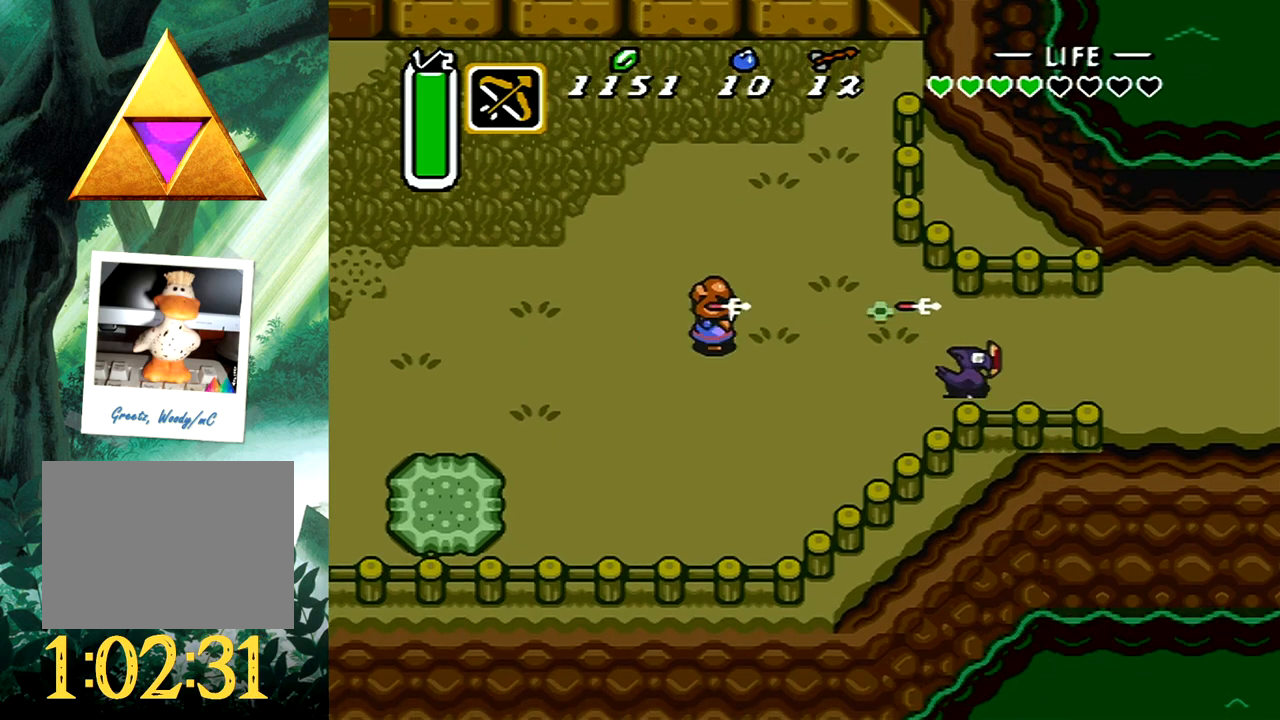
Gameplay with a controller (Xbox layout); each line is a JSON object with the inputs held at the frame after it. "events" lists button and stick changes between this image and that frame as [ms after this image, input, new state], when the widget could be followed in between. Not read: L2 R2 left_stick right_stick.
{"buttons": [], "events": [[200, "B", "up"]]}
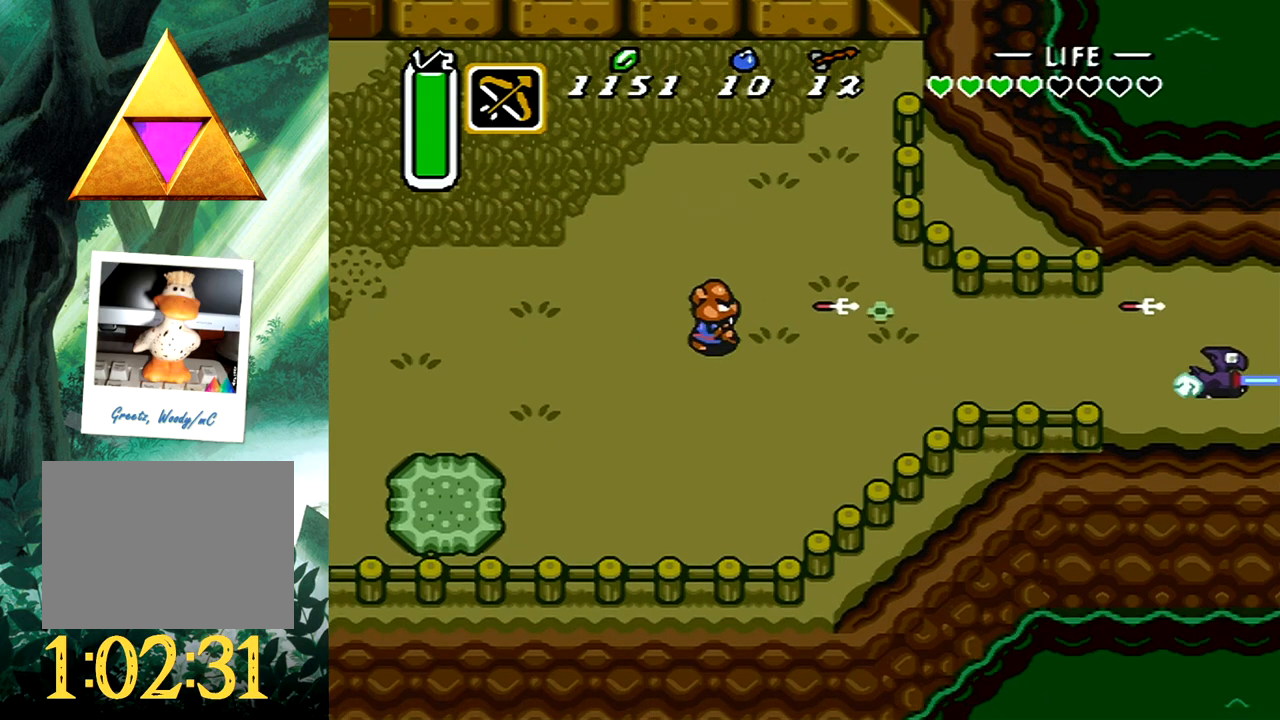
{"buttons": [], "events": []}
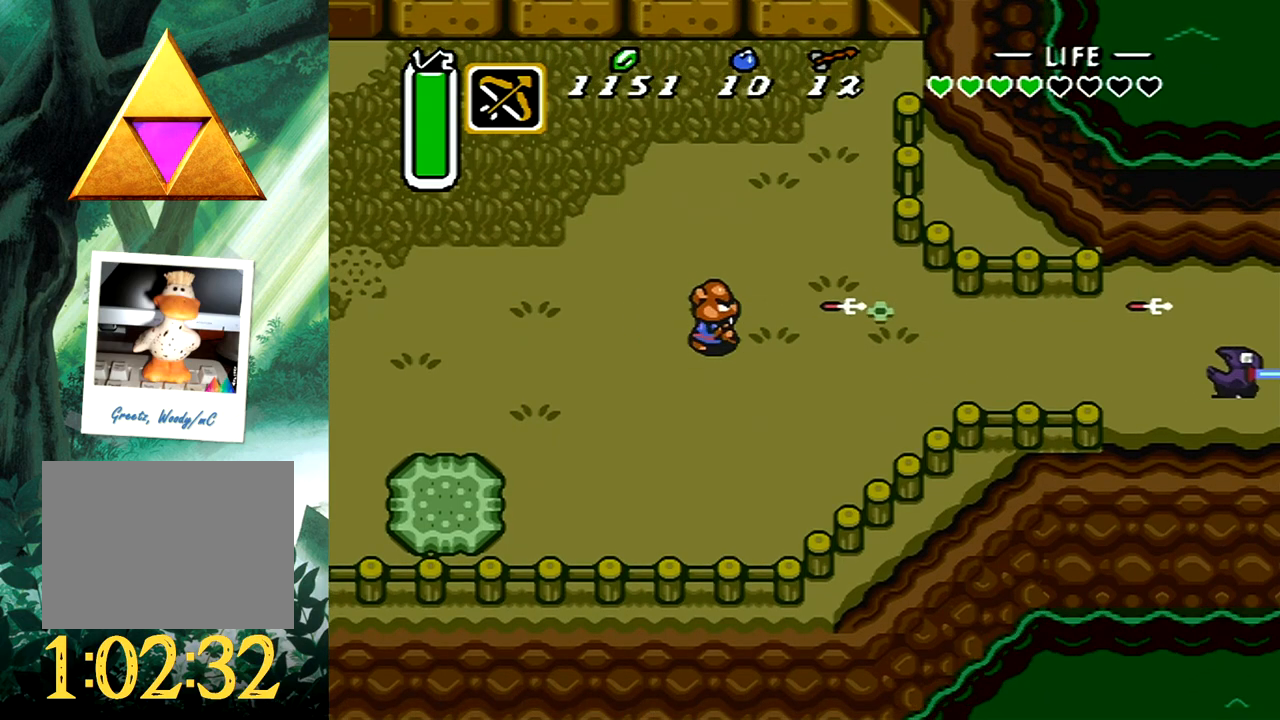
{"buttons": [], "events": []}
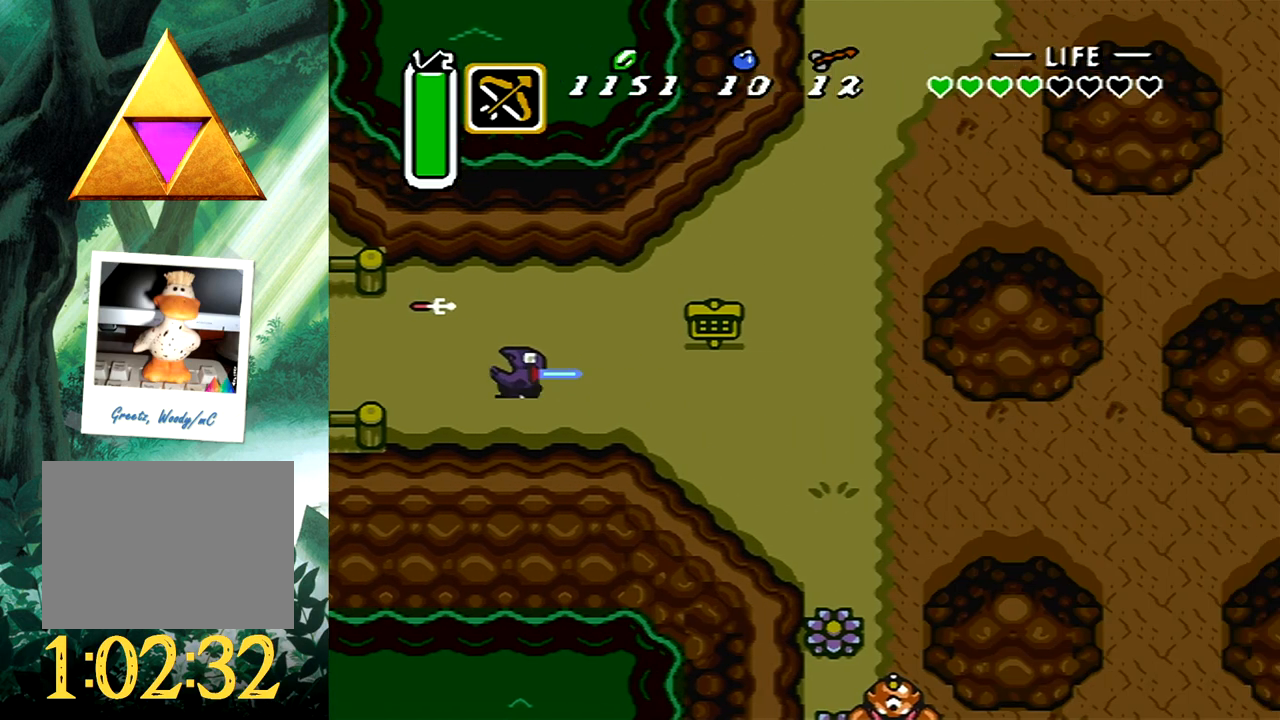
{"buttons": ["B"], "events": [[83, "DPAD_DOWN", "down"], [100, "DPAD_RIGHT", "down"], [317, "DPAD_DOWN", "up"], [333, "B", "down"], [333, "DPAD_RIGHT", "up"]]}
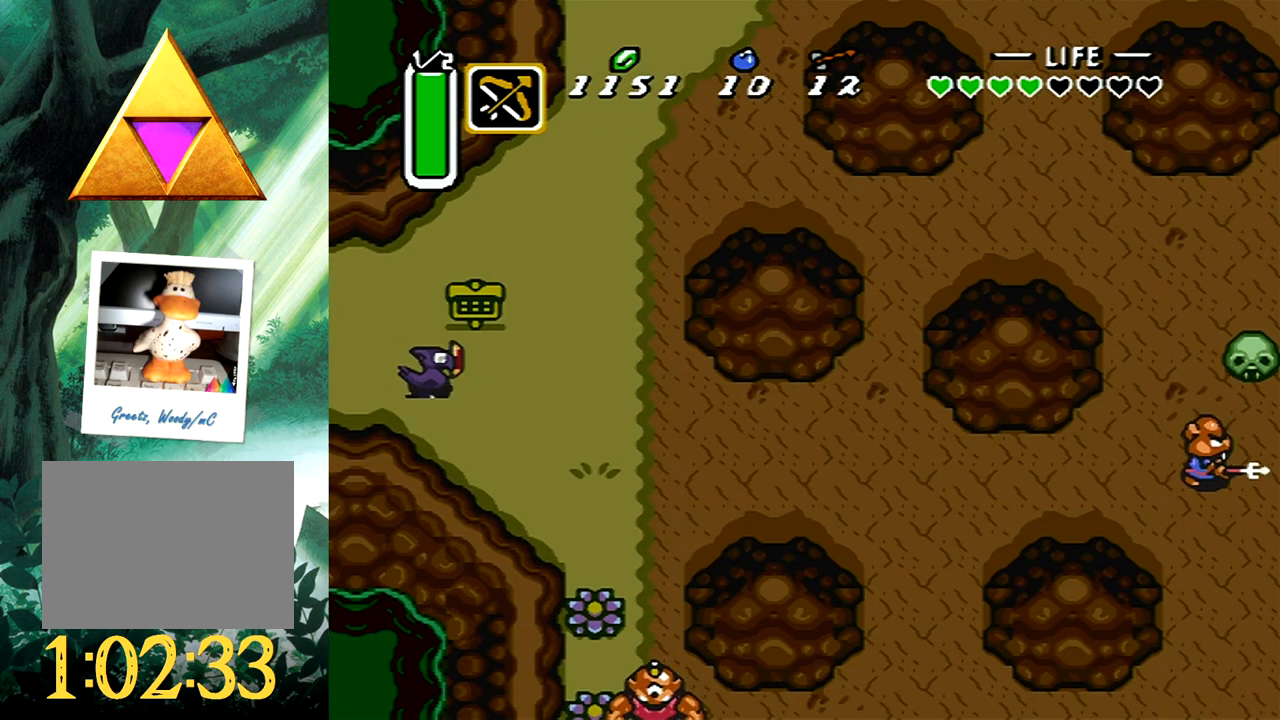
{"buttons": [], "events": [[433, "B", "up"]]}
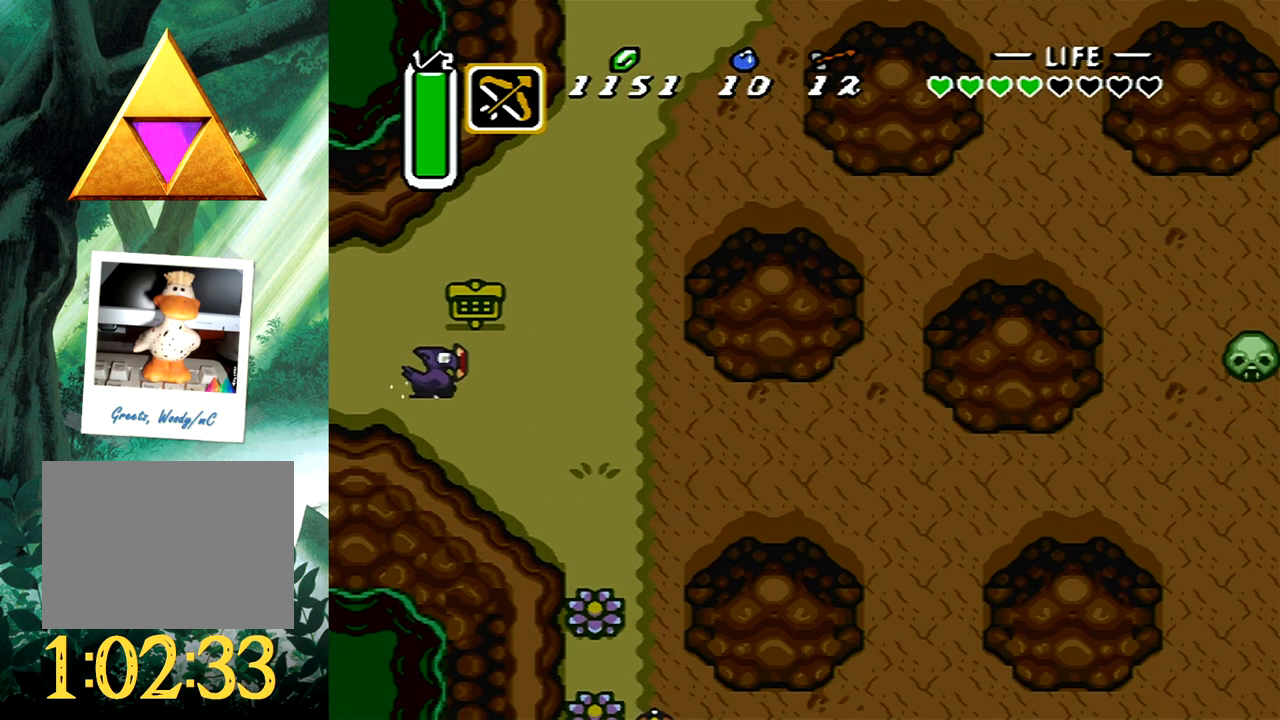
{"buttons": [], "events": []}
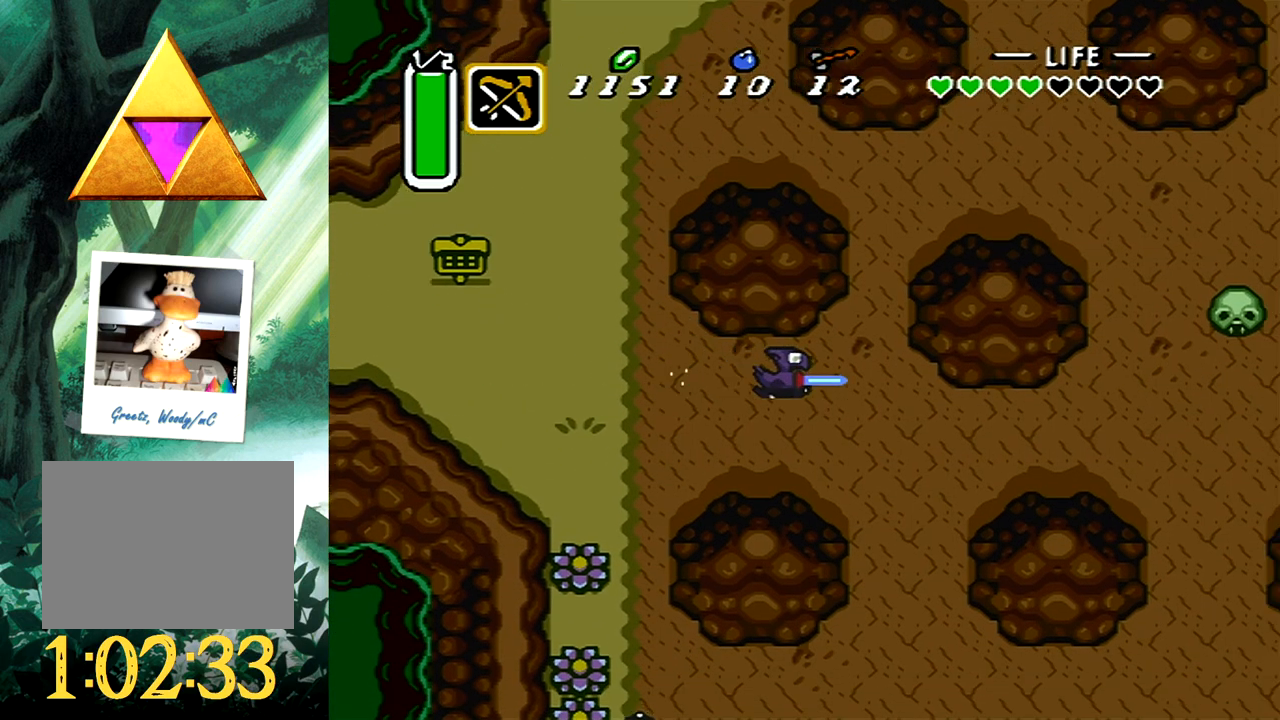
{"buttons": [], "events": []}
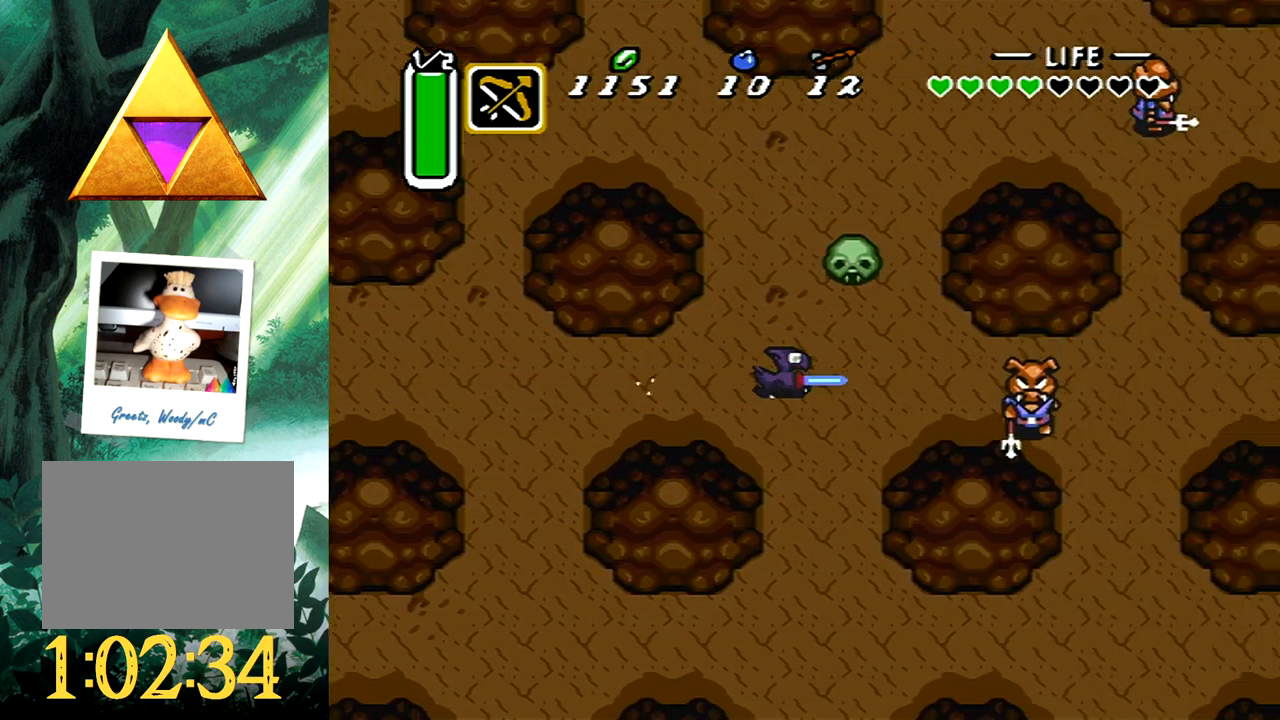
{"buttons": ["B"], "events": [[333, "DPAD_DOWN", "down"], [367, "B", "down"], [417, "DPAD_DOWN", "up"]]}
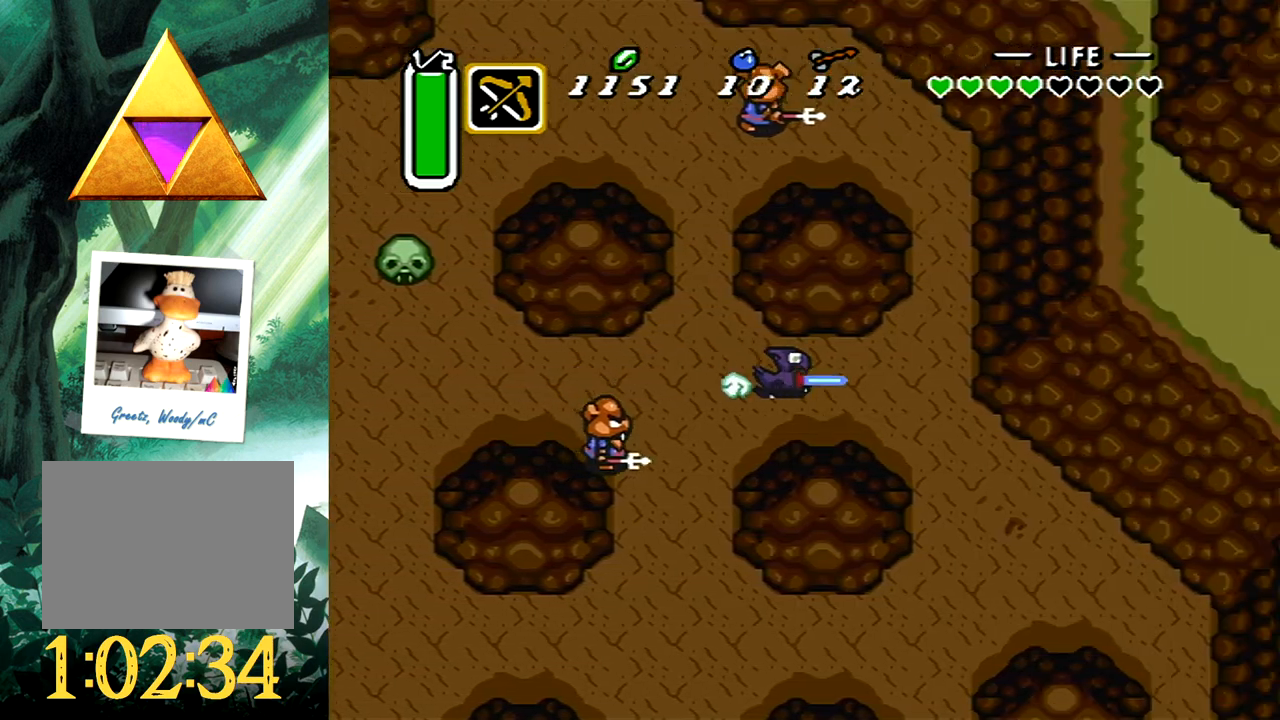
{"buttons": [], "events": [[367, "B", "up"]]}
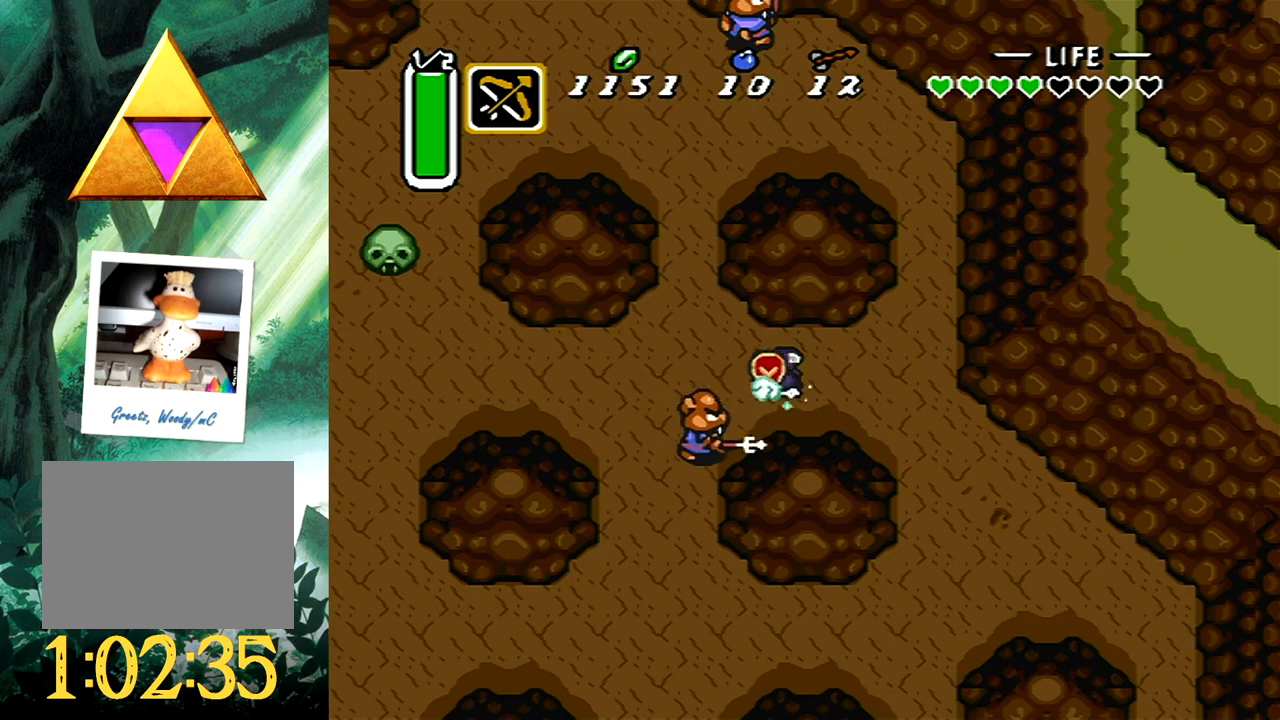
{"buttons": [], "events": []}
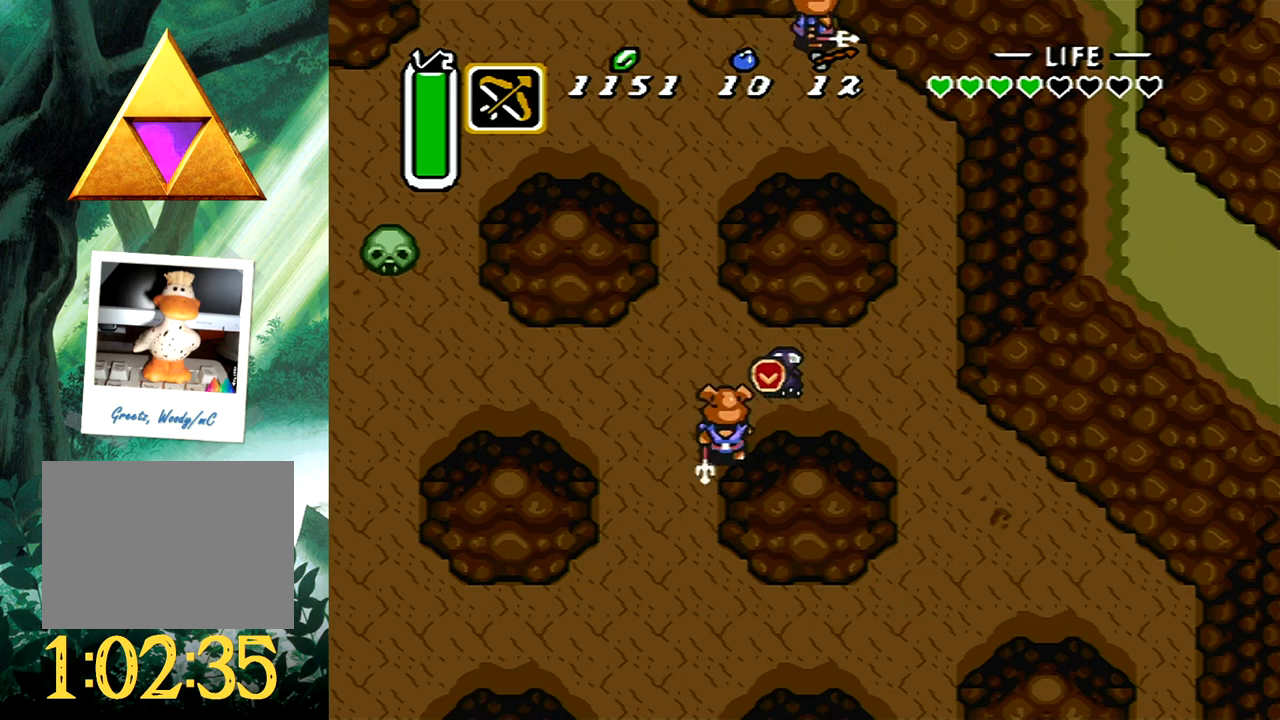
{"buttons": ["B"], "events": [[83, "DPAD_RIGHT", "down"], [100, "DPAD_DOWN", "down"], [150, "DPAD_DOWN", "up"], [300, "DPAD_DOWN", "down"], [417, "DPAD_RIGHT", "up"], [433, "B", "down"], [450, "DPAD_DOWN", "up"]]}
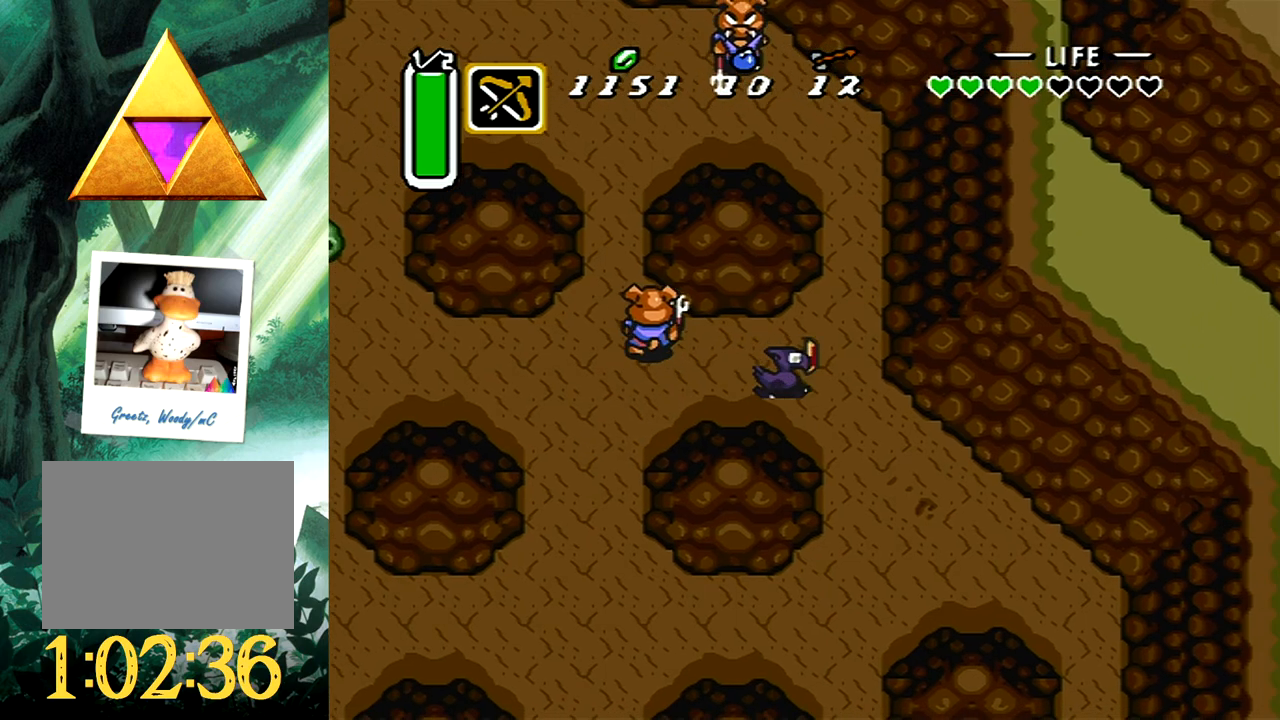
{"buttons": [], "events": [[417, "B", "up"]]}
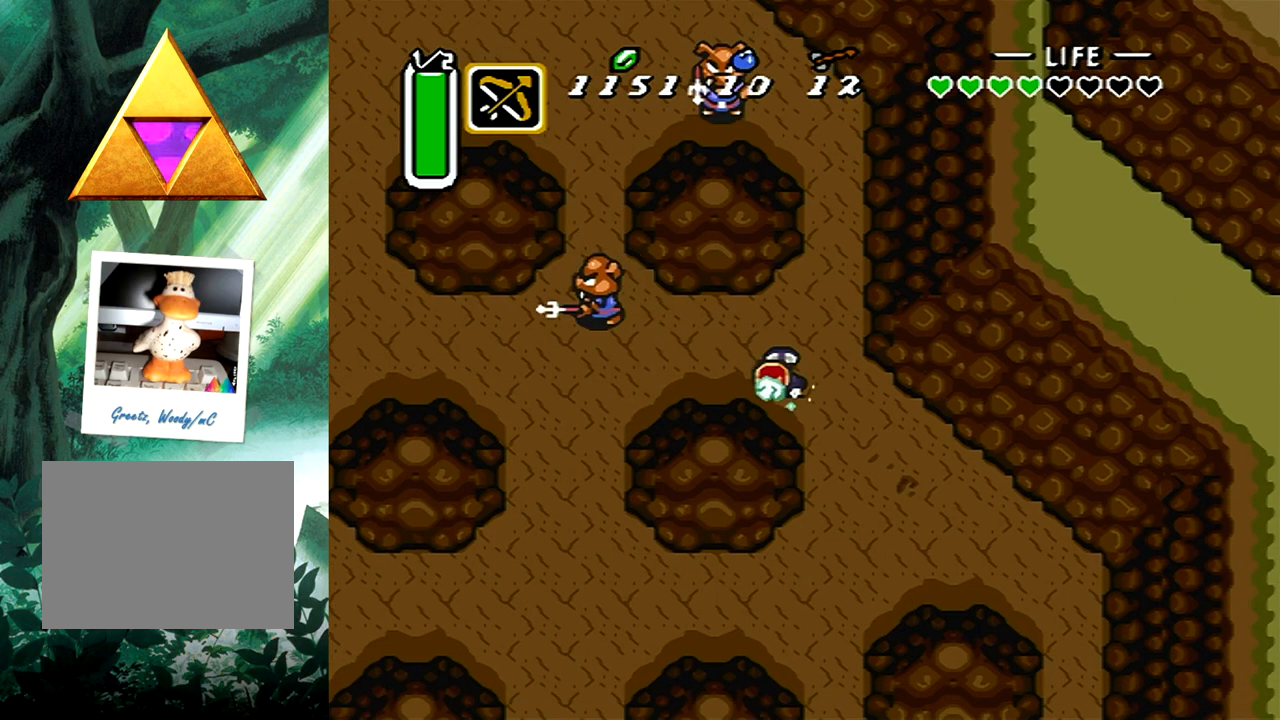
{"buttons": ["B"], "events": [[333, "B", "down"]]}
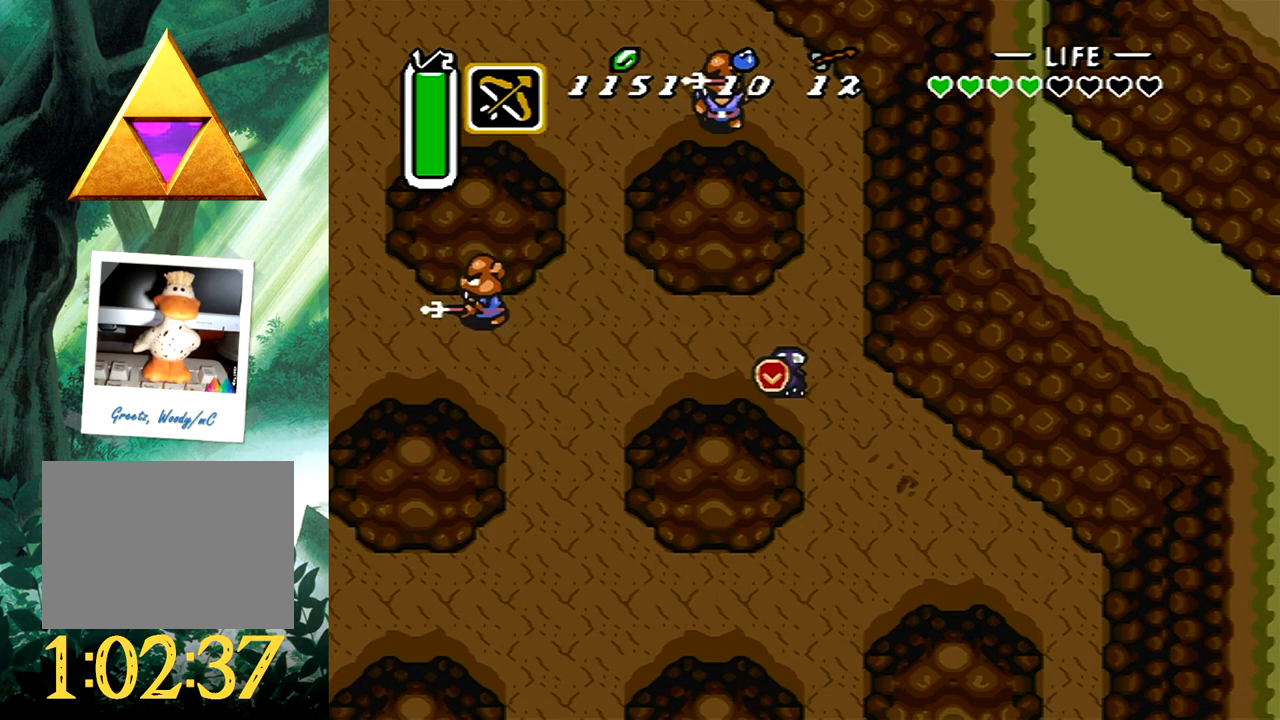
{"buttons": [], "events": [[467, "B", "up"]]}
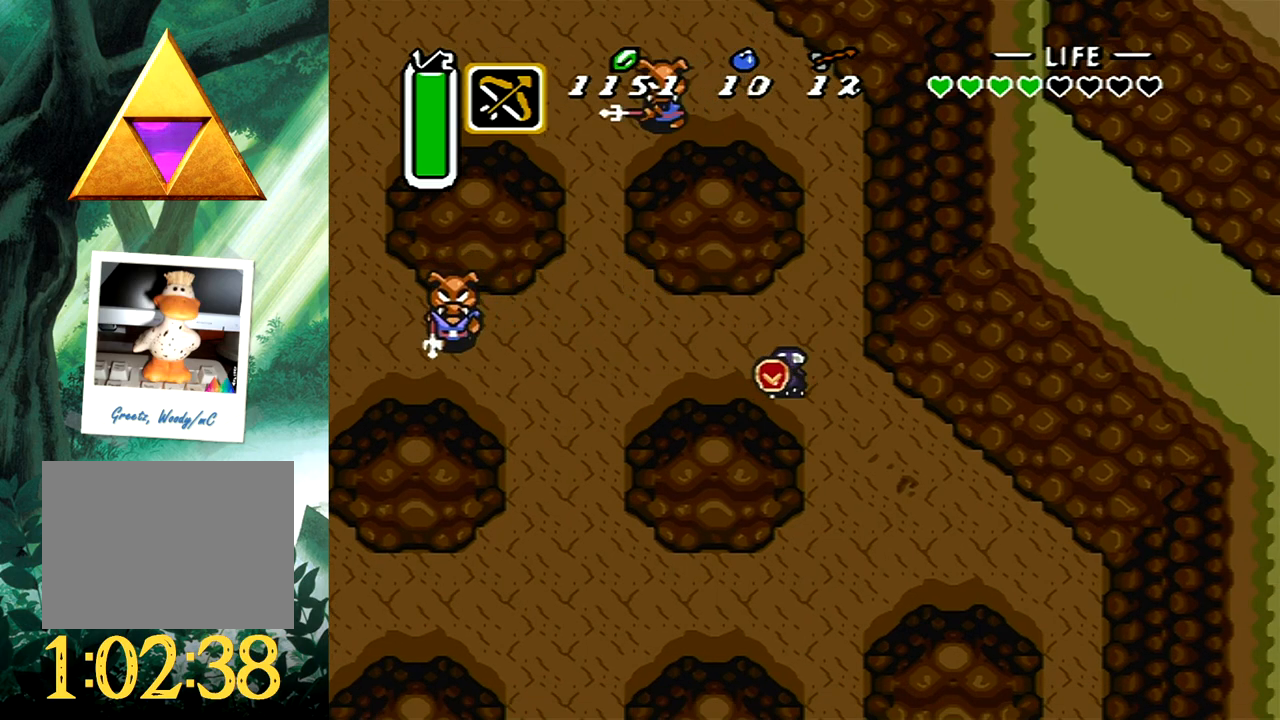
{"buttons": [], "events": []}
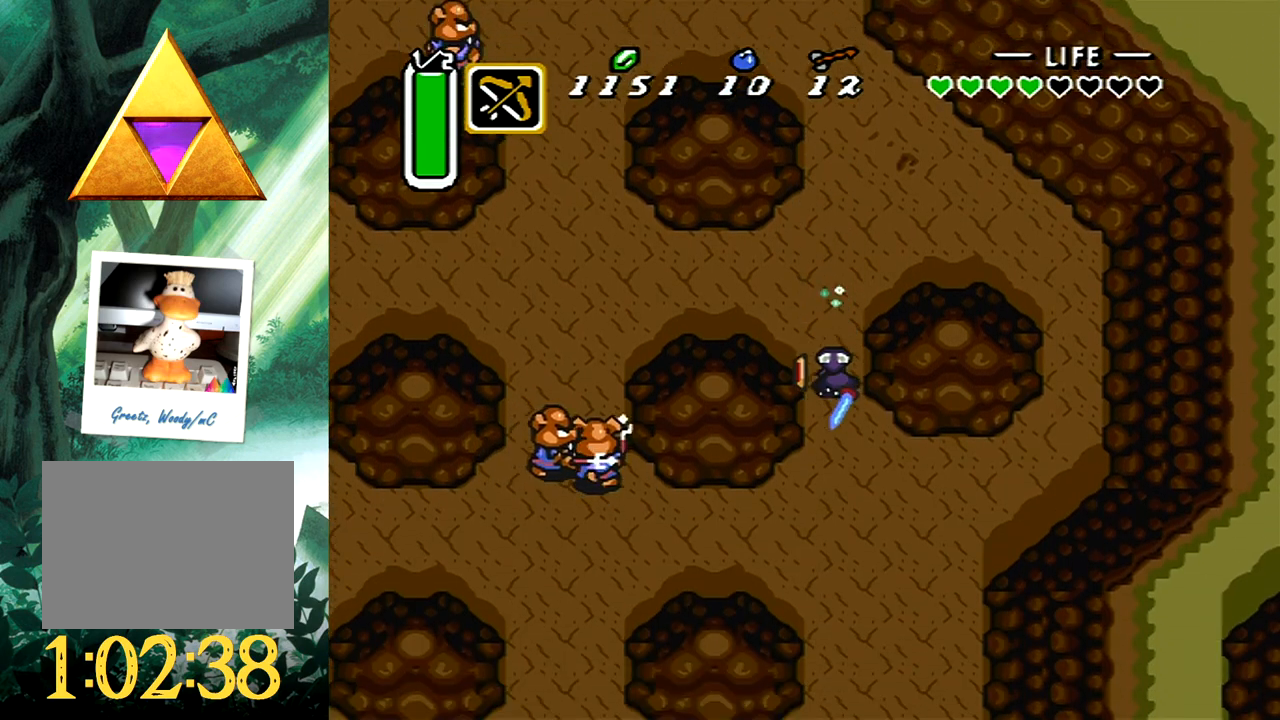
{"buttons": [], "events": []}
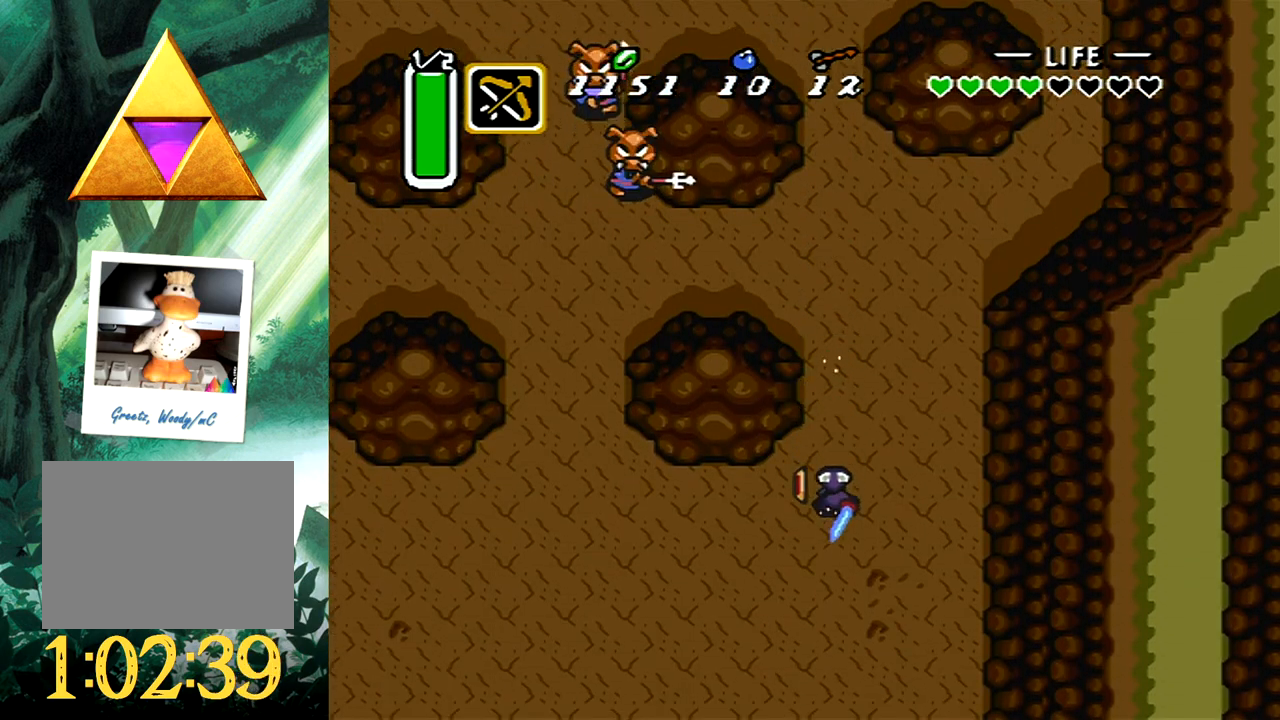
{"buttons": [], "events": []}
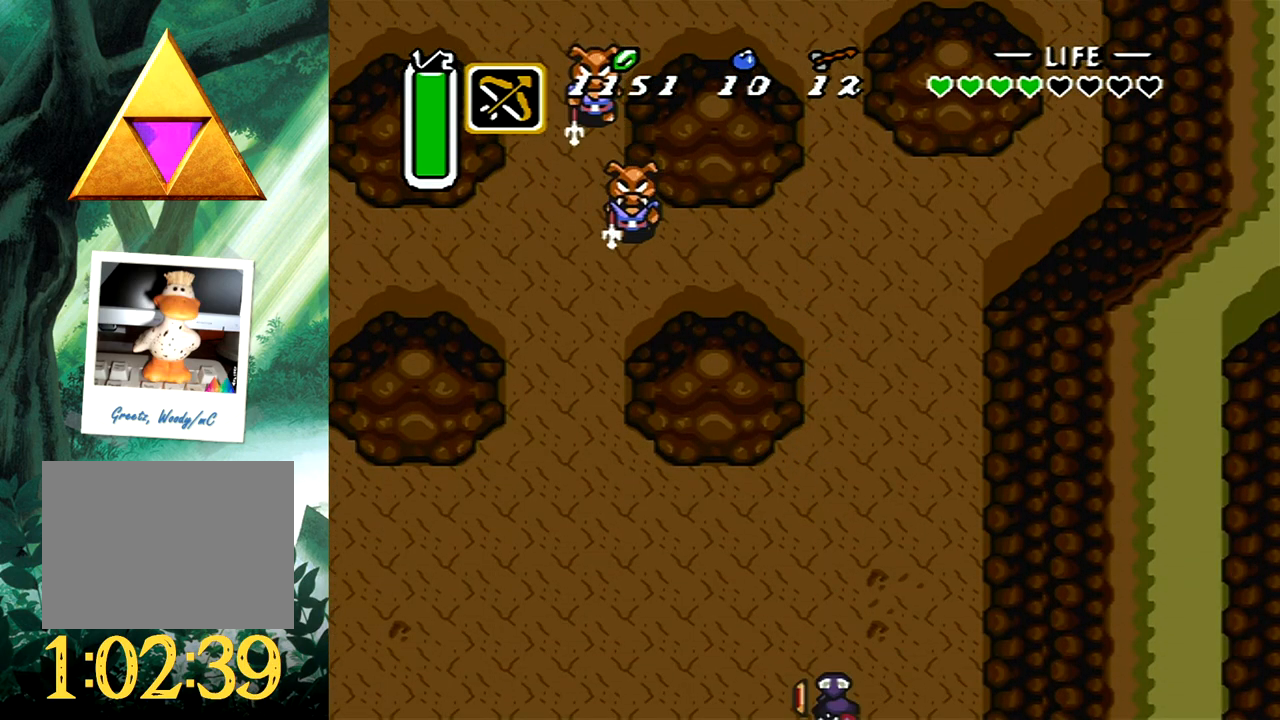
{"buttons": [], "events": []}
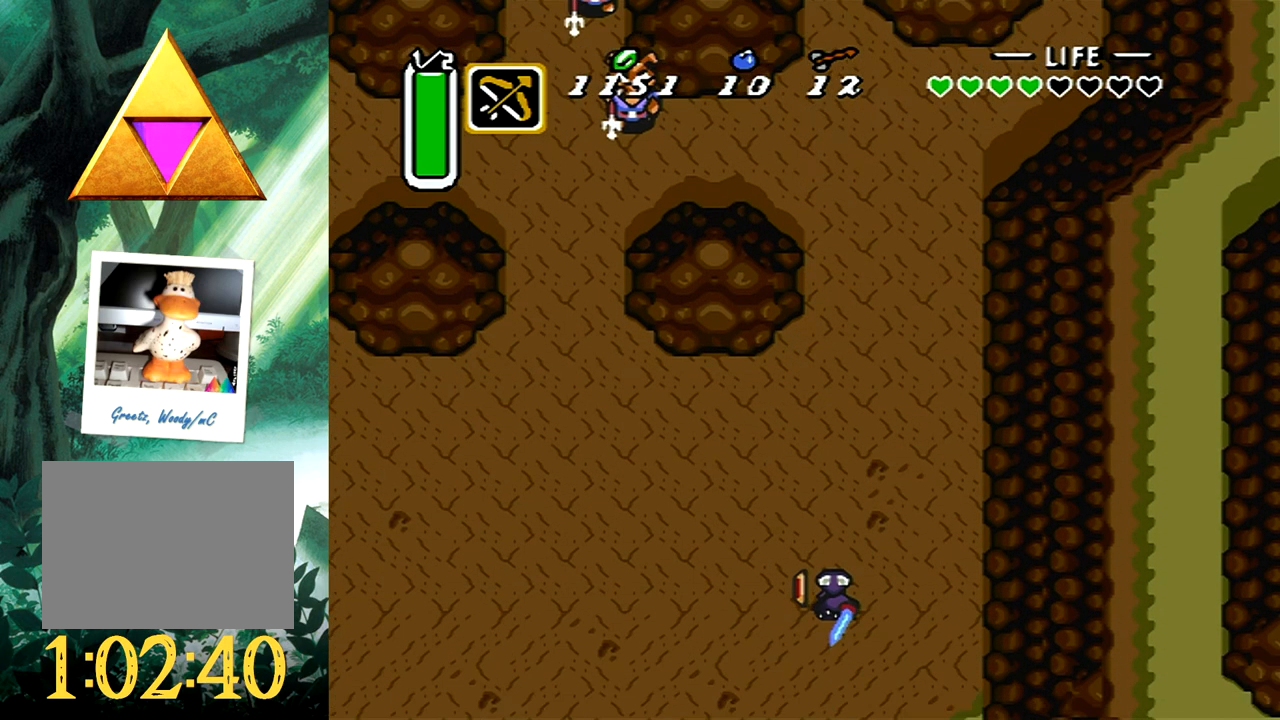
{"buttons": ["DPAD_DOWN", "DPAD_RIGHT"], "events": [[317, "DPAD_DOWN", "down"], [333, "DPAD_RIGHT", "down"]]}
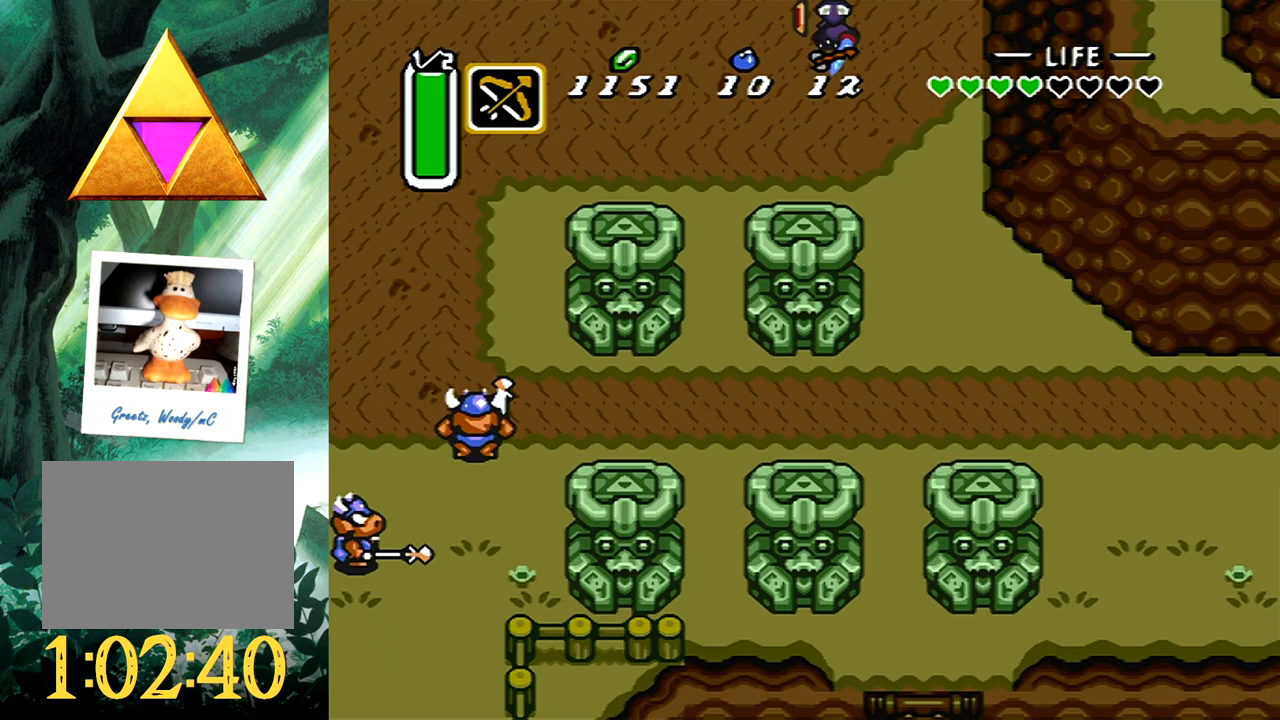
{"buttons": ["DPAD_DOWN", "DPAD_RIGHT"], "events": []}
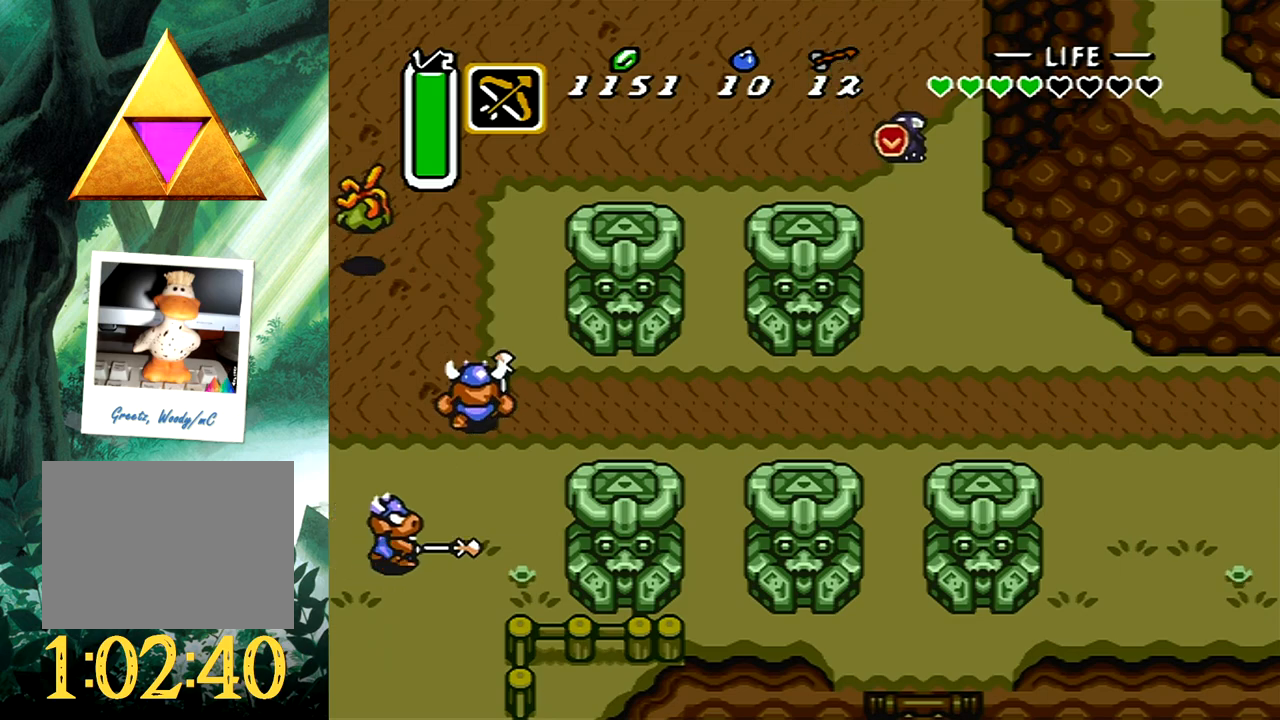
{"buttons": ["B"], "events": [[217, "DPAD_DOWN", "up"], [233, "B", "down"], [283, "DPAD_RIGHT", "up"]]}
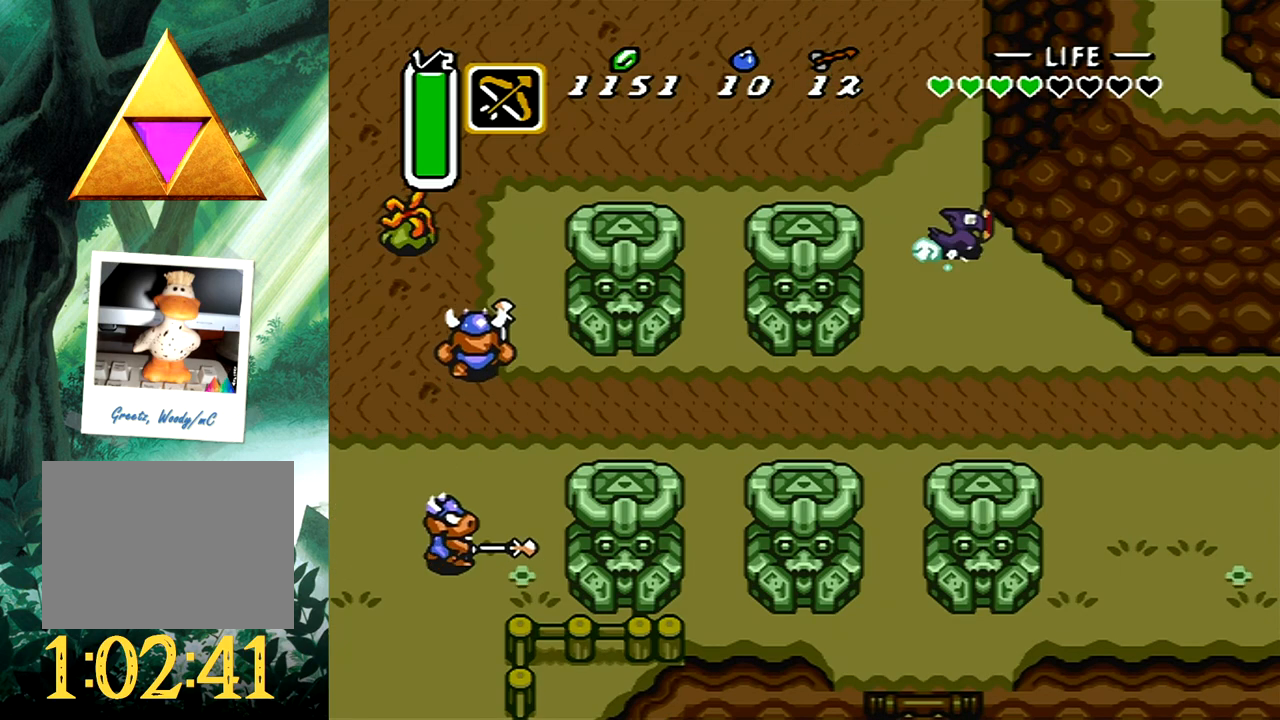
{"buttons": [], "events": [[417, "B", "up"]]}
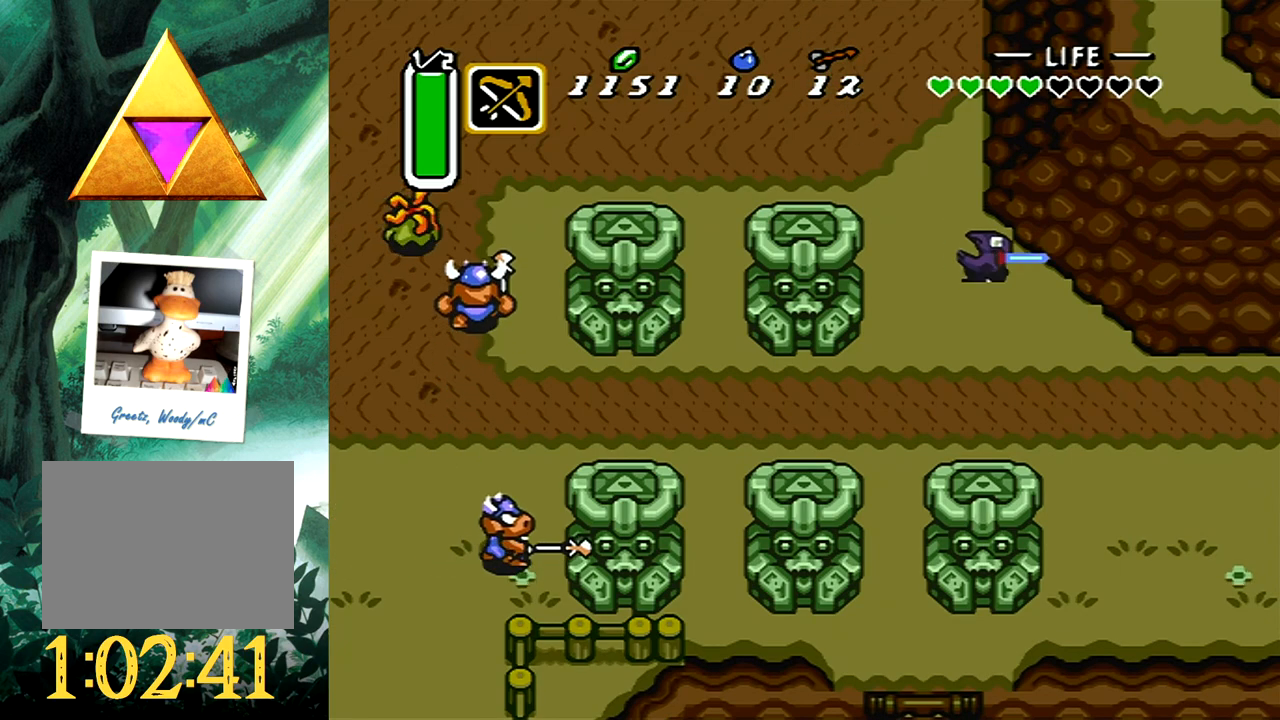
{"buttons": [], "events": []}
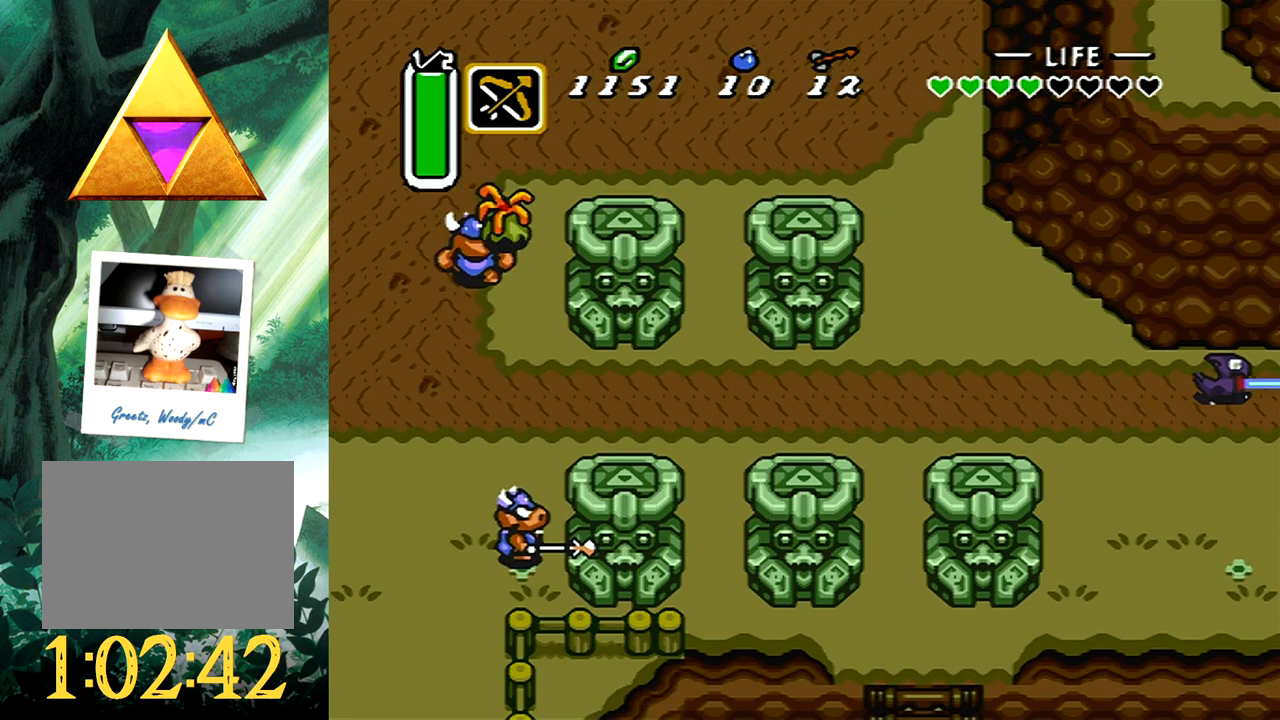
{"buttons": [], "events": []}
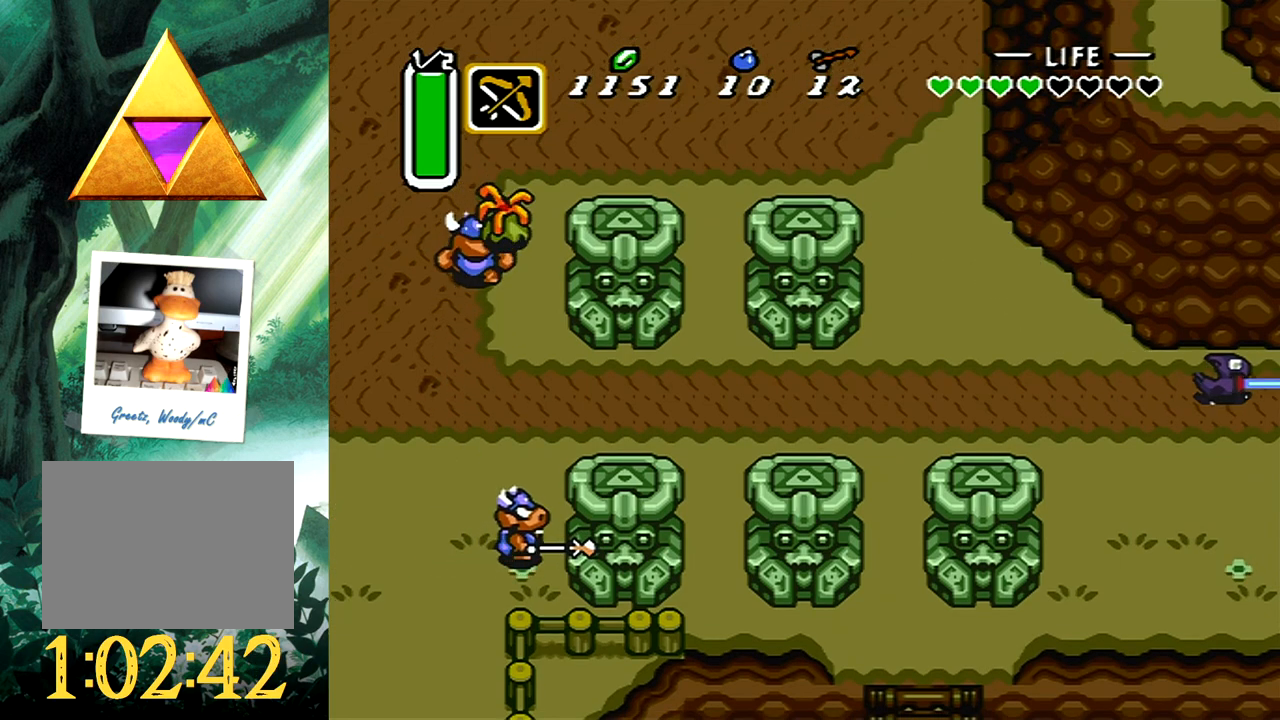
{"buttons": ["DPAD_RIGHT"], "events": [[333, "DPAD_RIGHT", "down"]]}
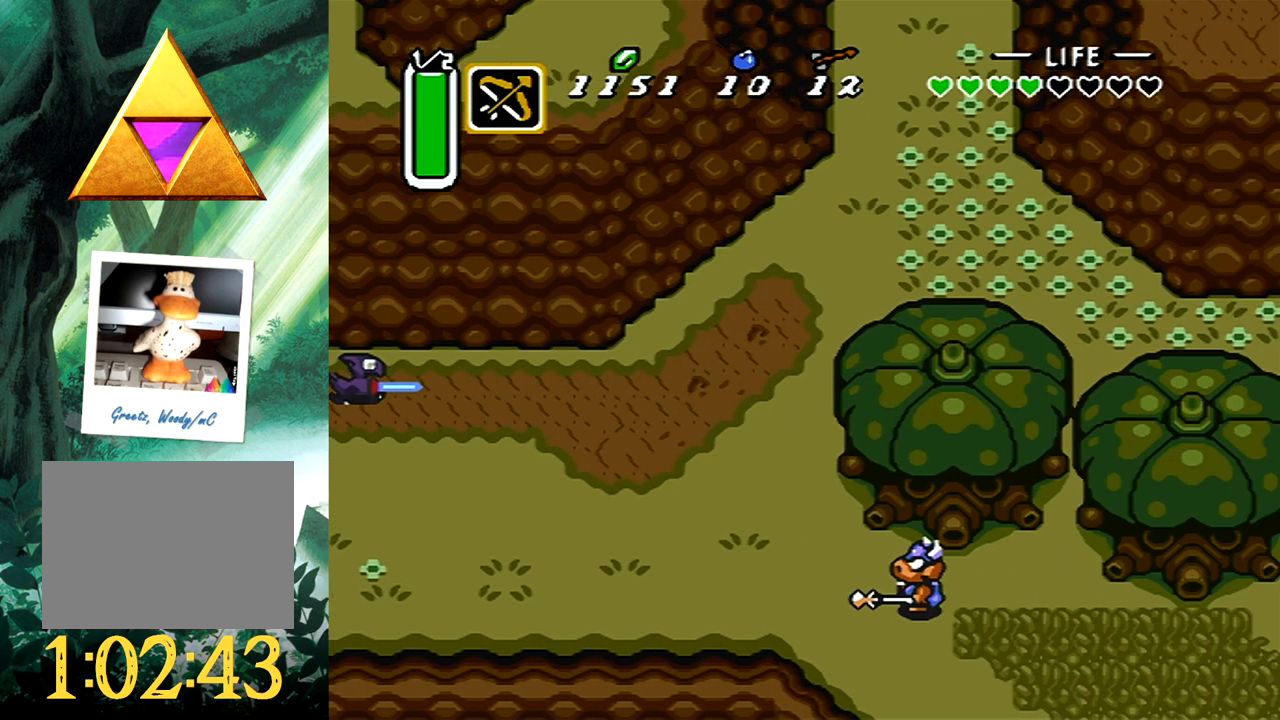
{"buttons": ["B", "DPAD_UP"], "events": [[450, "DPAD_UP", "down"], [500, "B", "down"], [500, "DPAD_RIGHT", "up"]]}
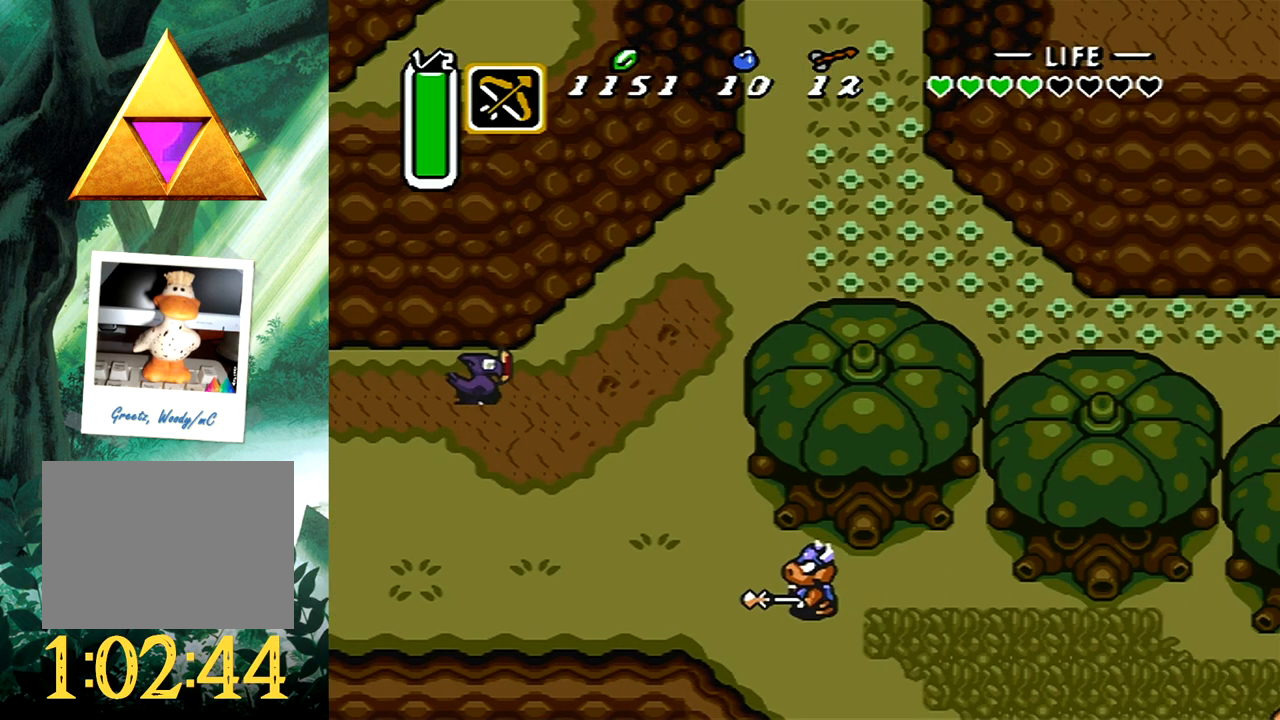
{"buttons": ["B"], "events": [[17, "DPAD_UP", "up"]]}
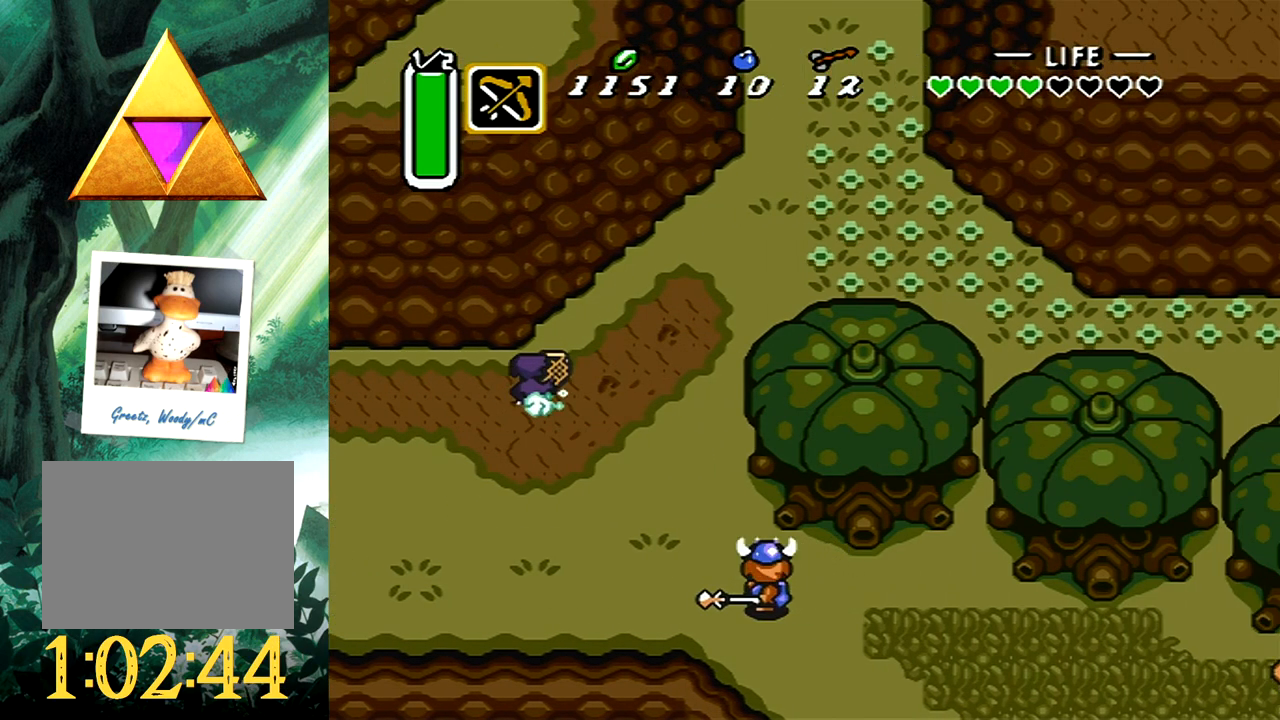
{"buttons": [], "events": [[217, "B", "up"]]}
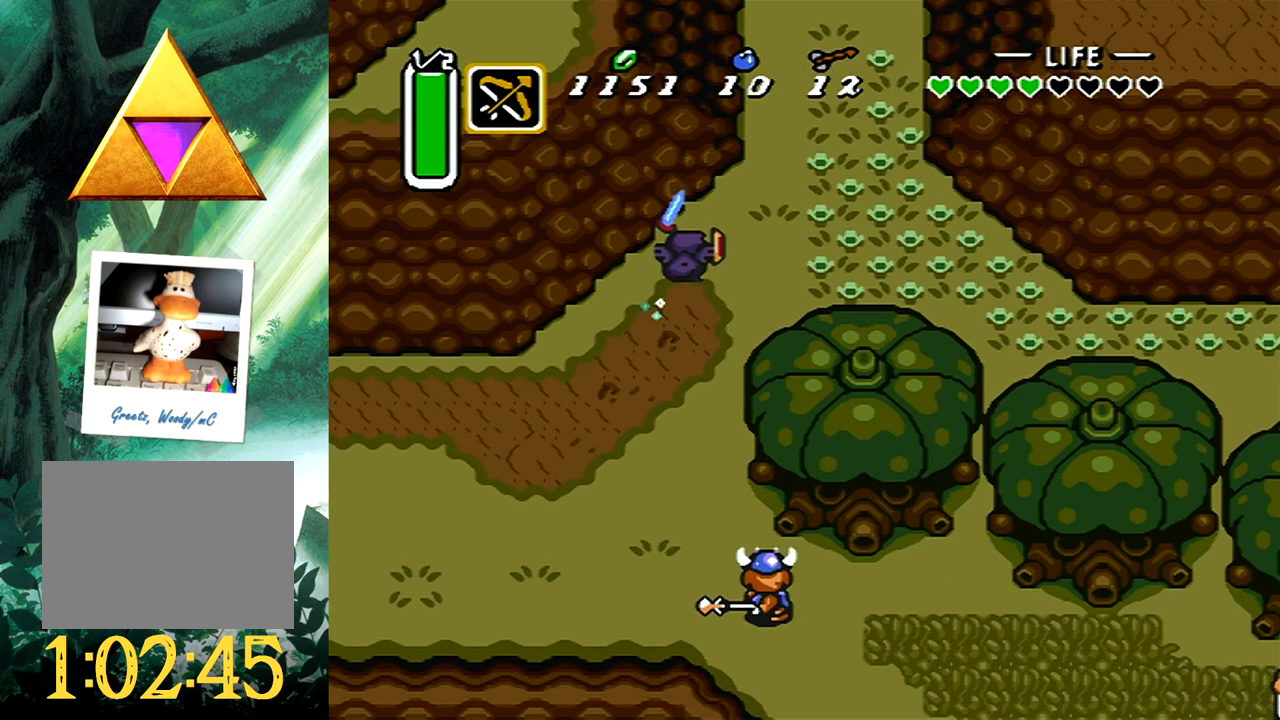
{"buttons": [], "events": []}